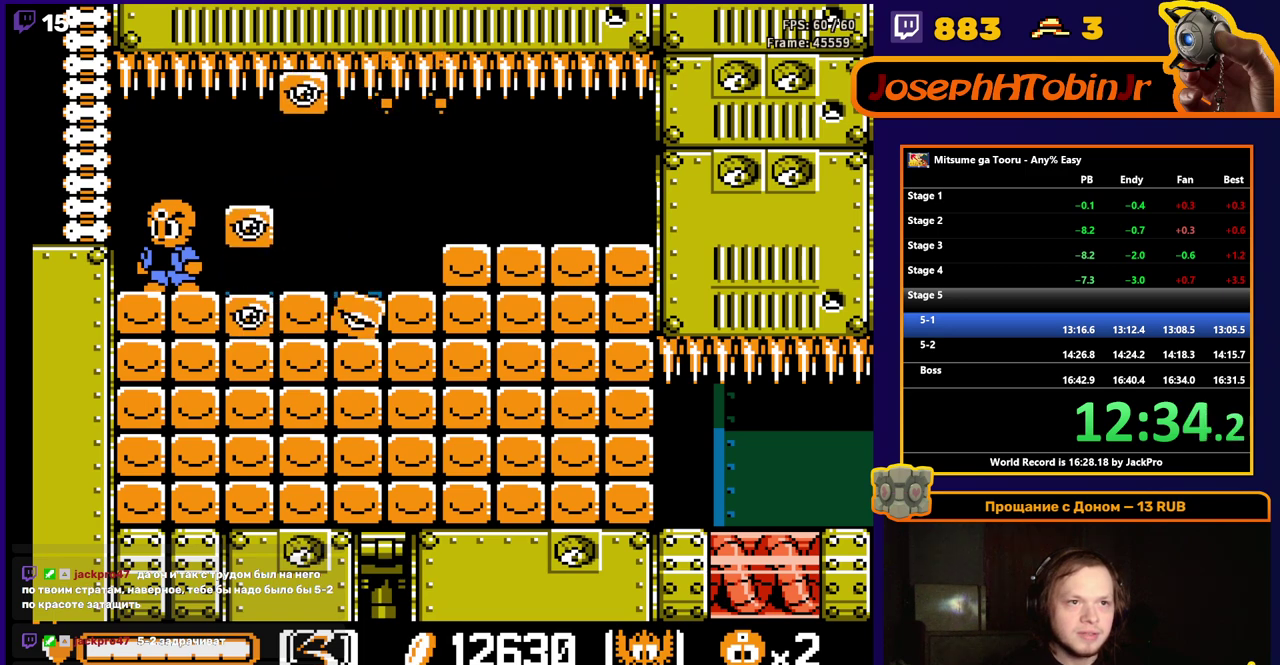
Gameplay with a controller (Nintendo layout); each line is a JSON object with the inputs held at the frame after it. "events" lists button and stick changes between this image and that frame as [ms after this image, input, new state], when the widget could be followed in between. Not read: L3 R3.
{"buttons": [], "events": [[17, "DPAD_RIGHT", "down"], [100, "DPAD_RIGHT", "up"], [233, "DPAD_LEFT", "down"], [333, "DPAD_LEFT", "up"]]}
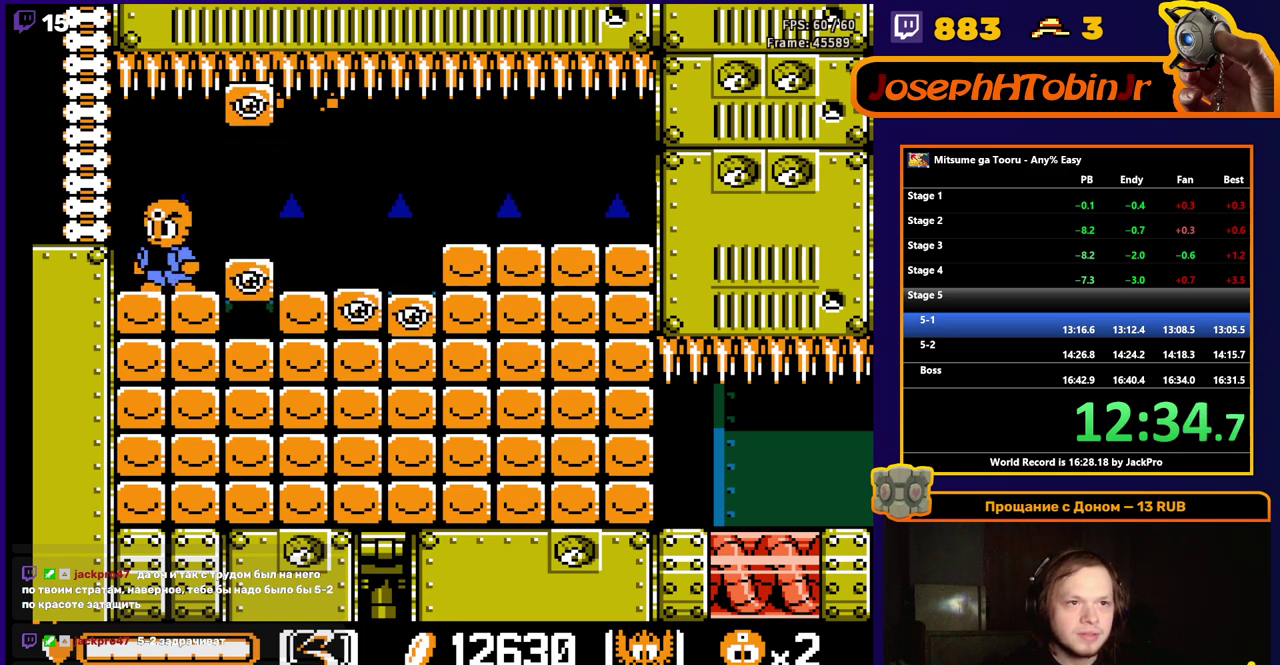
{"buttons": [], "events": [[233, "DPAD_RIGHT", "down"], [417, "DPAD_RIGHT", "up"]]}
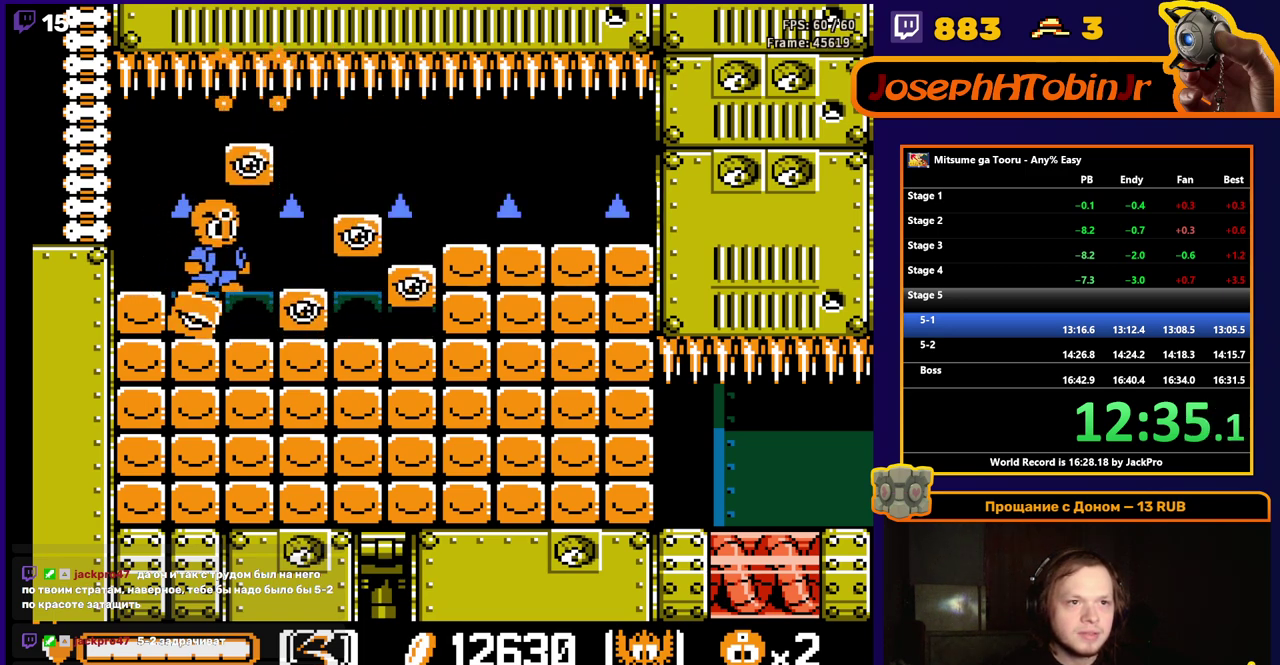
{"buttons": ["DPAD_RIGHT"], "events": [[167, "DPAD_RIGHT", "down"], [250, "DPAD_RIGHT", "up"], [400, "DPAD_RIGHT", "down"]]}
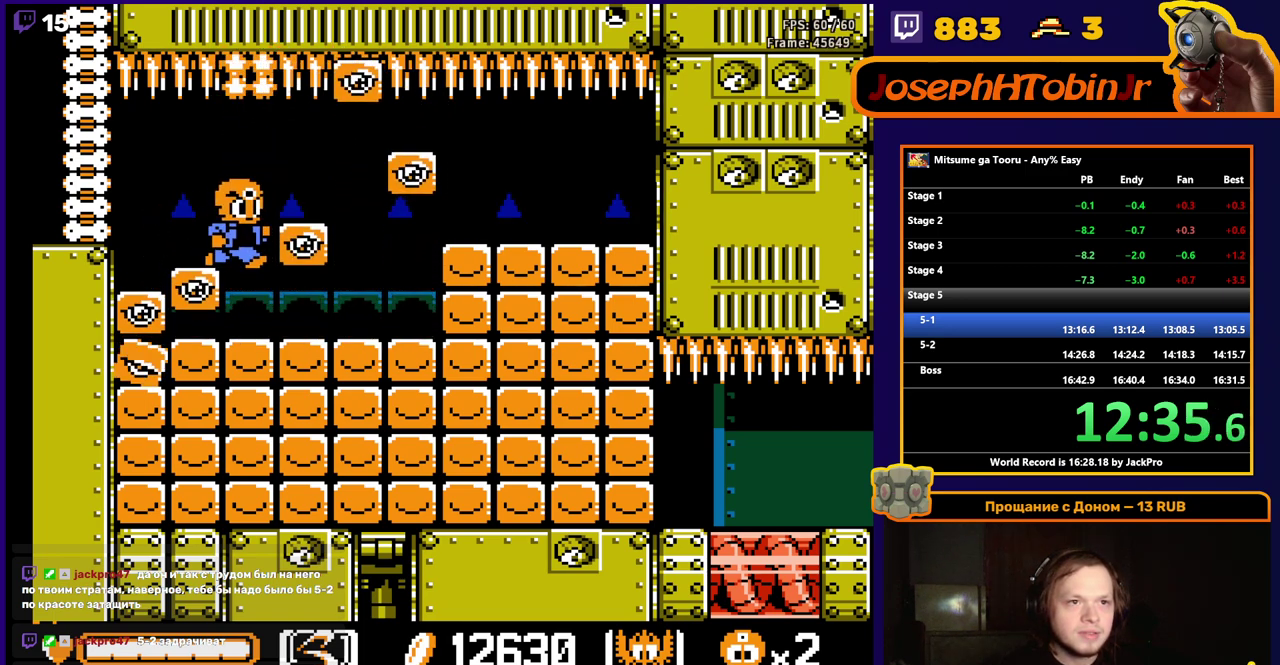
{"buttons": ["DPAD_RIGHT"], "events": [[133, "DPAD_RIGHT", "up"], [467, "DPAD_RIGHT", "down"]]}
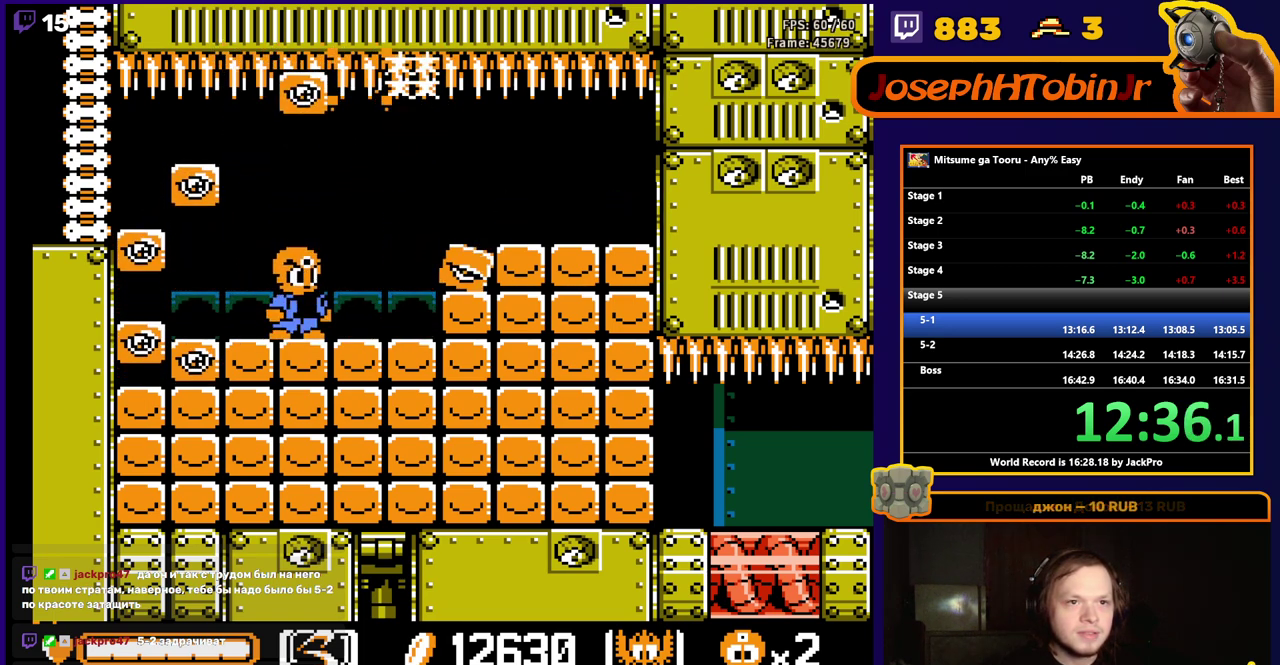
{"buttons": [], "events": [[83, "DPAD_RIGHT", "up"]]}
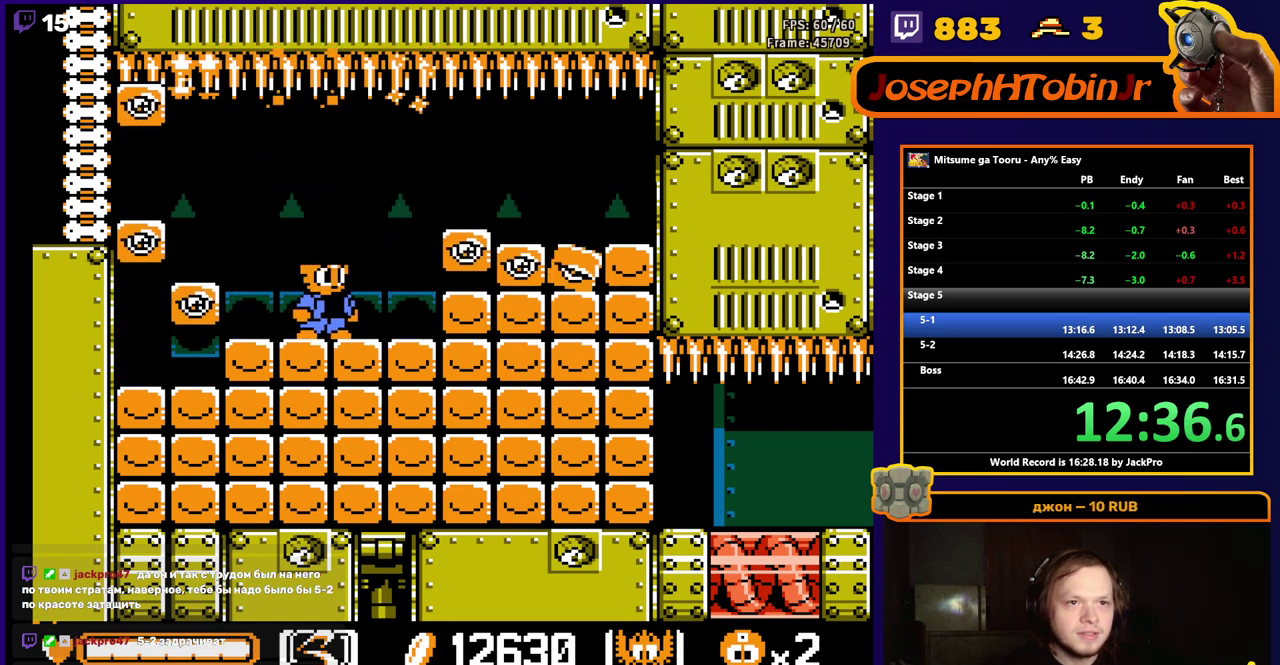
{"buttons": [], "events": []}
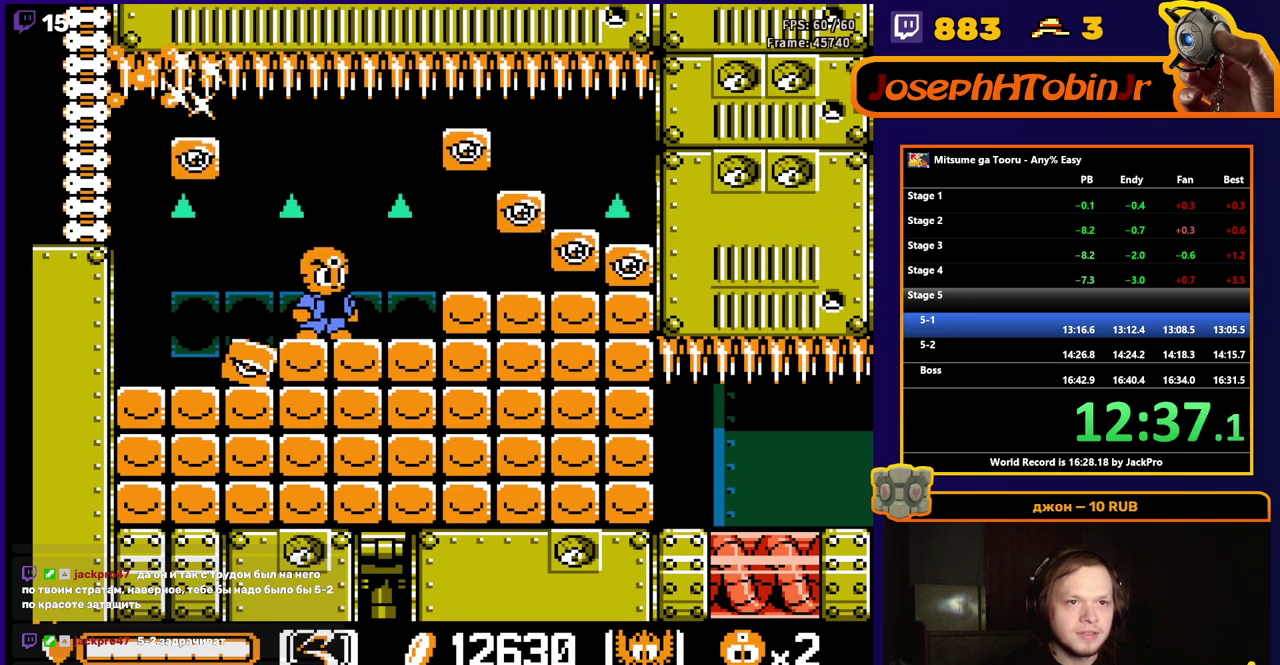
{"buttons": [], "events": []}
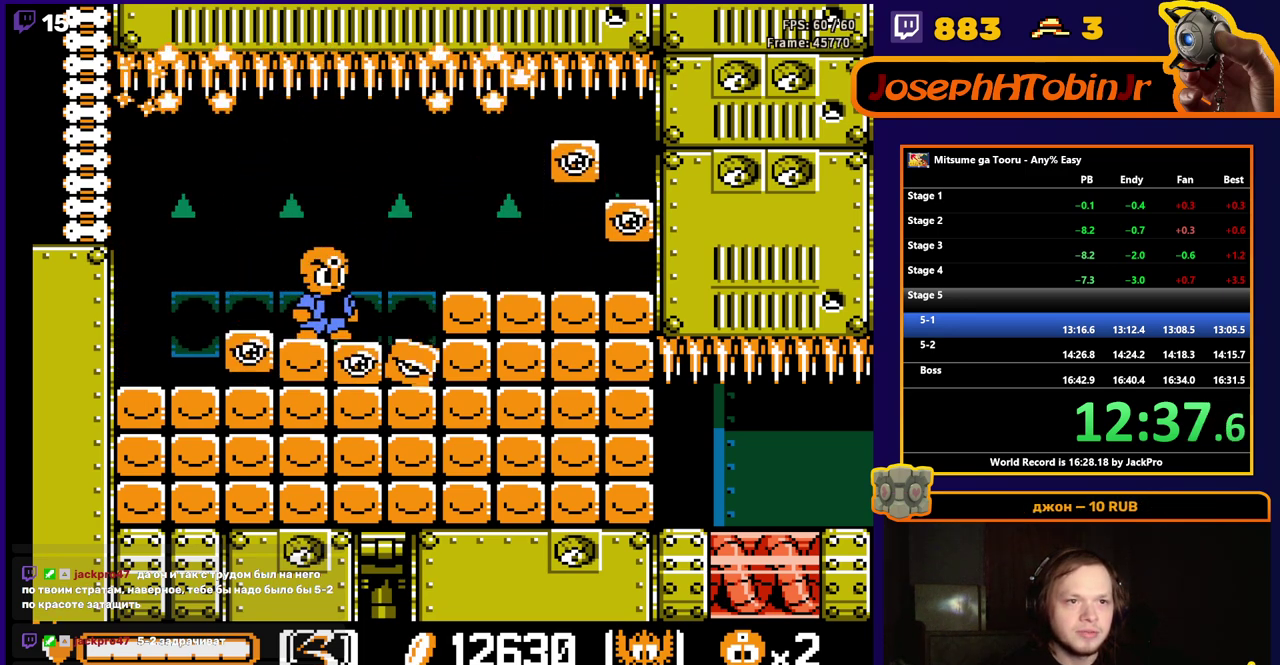
{"buttons": ["DPAD_LEFT"], "events": [[350, "DPAD_LEFT", "down"]]}
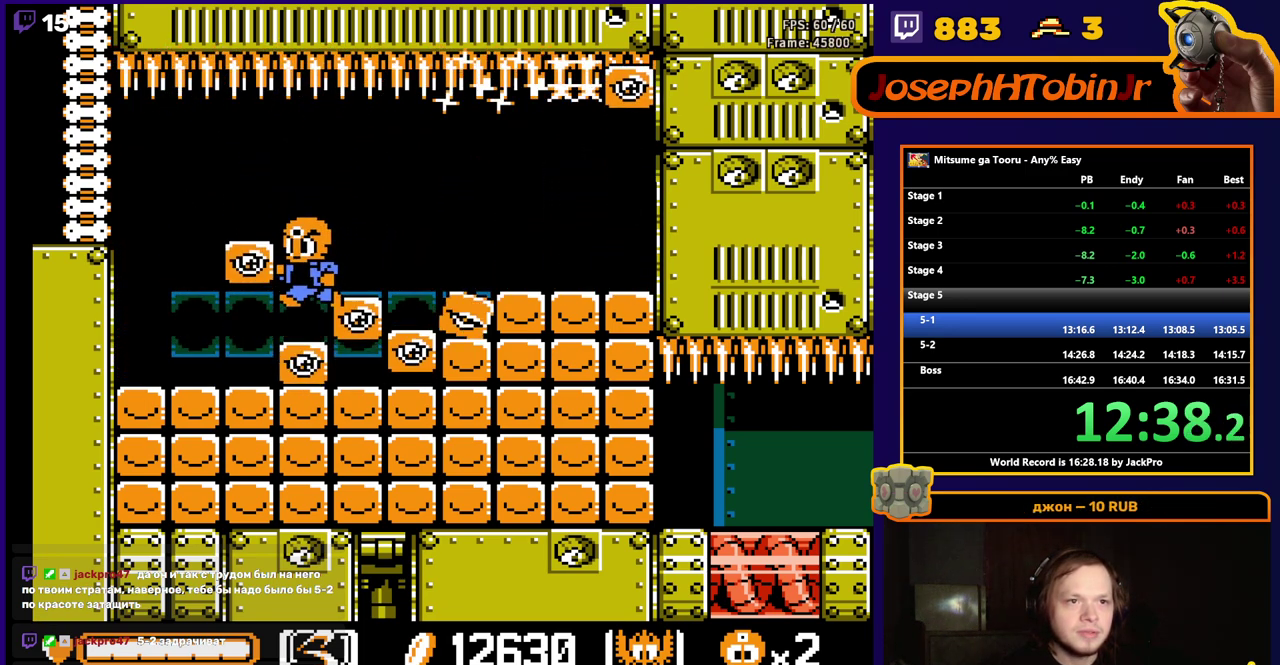
{"buttons": ["DPAD_RIGHT"], "events": [[217, "DPAD_LEFT", "up"], [450, "DPAD_RIGHT", "down"]]}
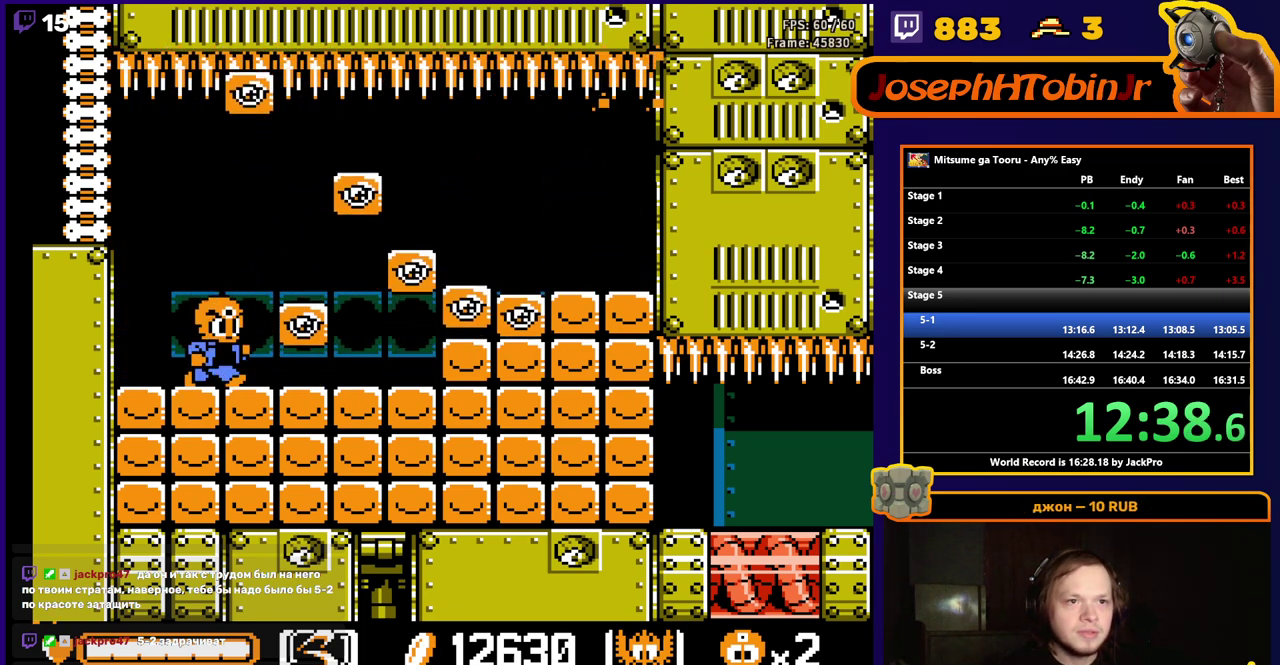
{"buttons": [], "events": [[333, "DPAD_RIGHT", "up"]]}
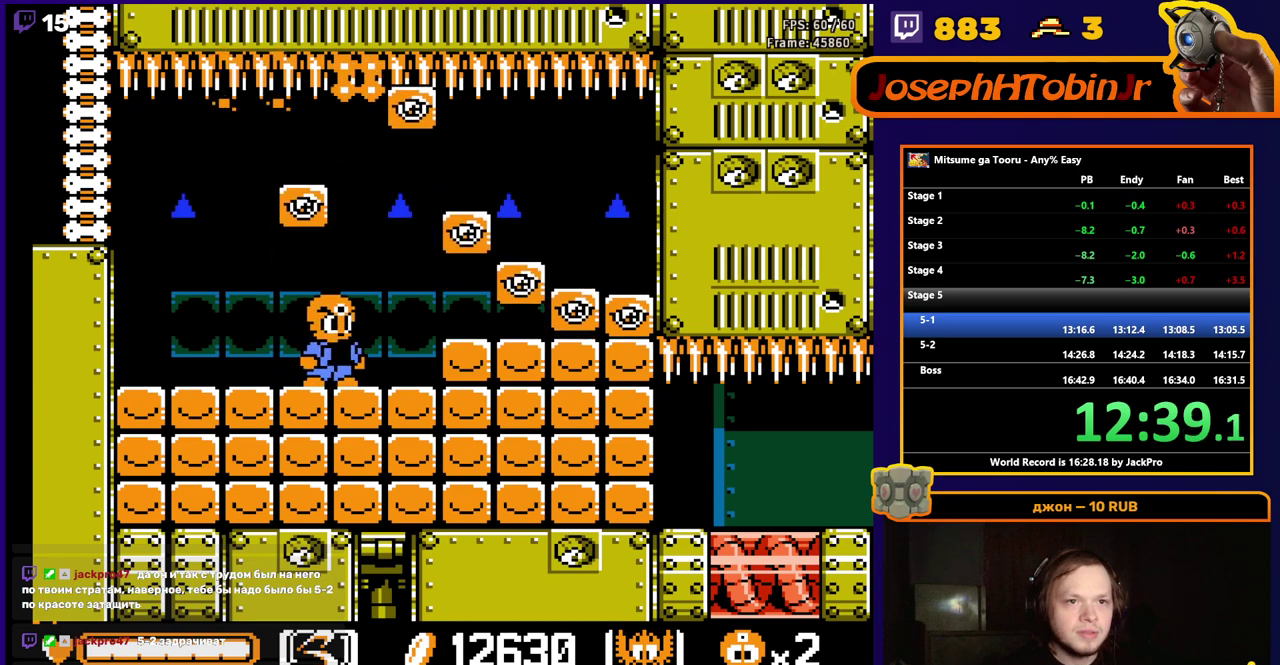
{"buttons": [], "events": [[267, "DPAD_RIGHT", "down"], [450, "DPAD_RIGHT", "up"]]}
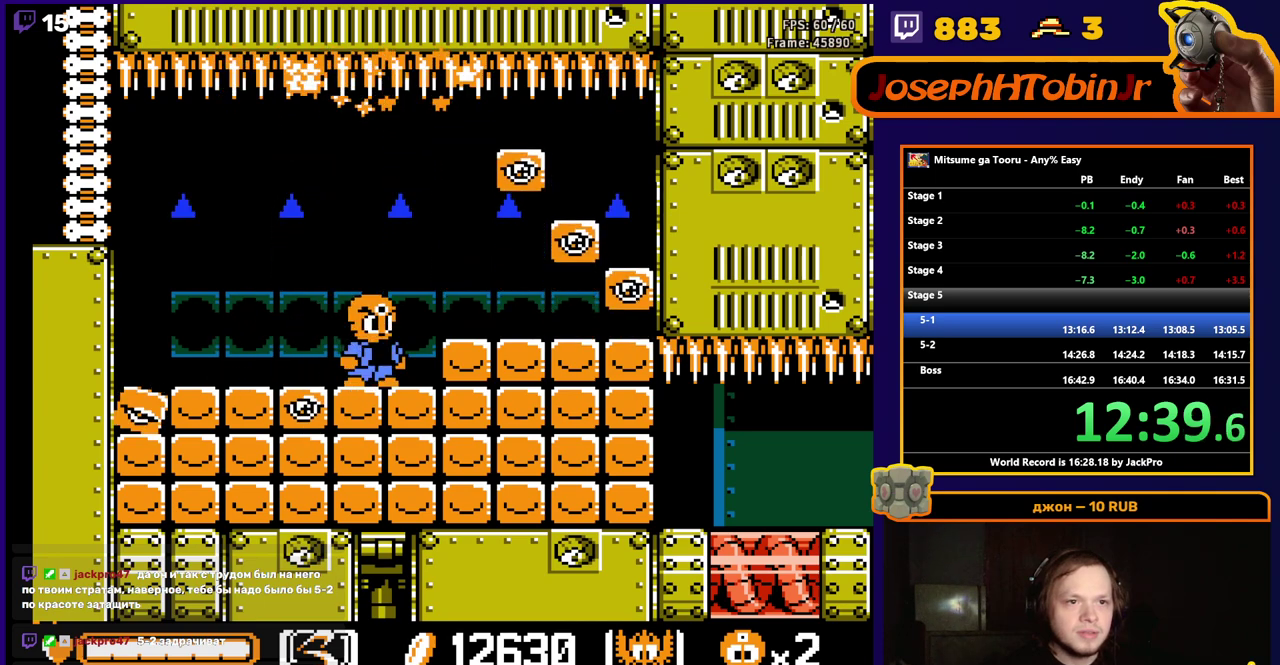
{"buttons": [], "events": []}
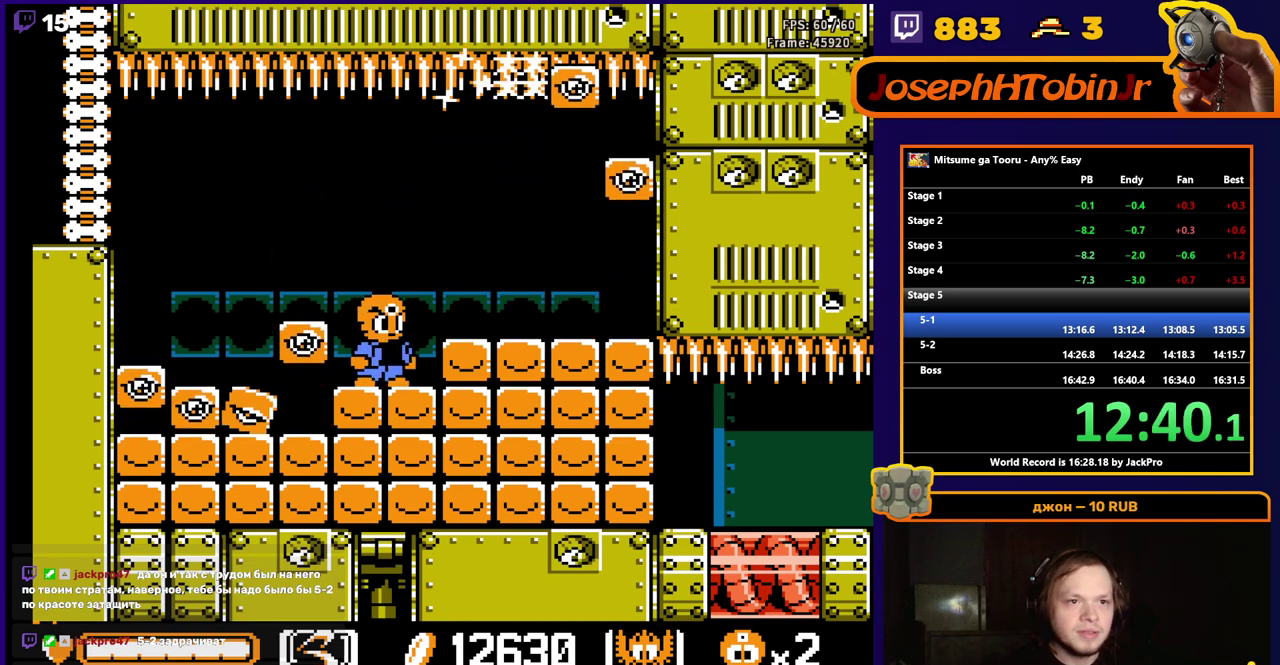
{"buttons": [], "events": []}
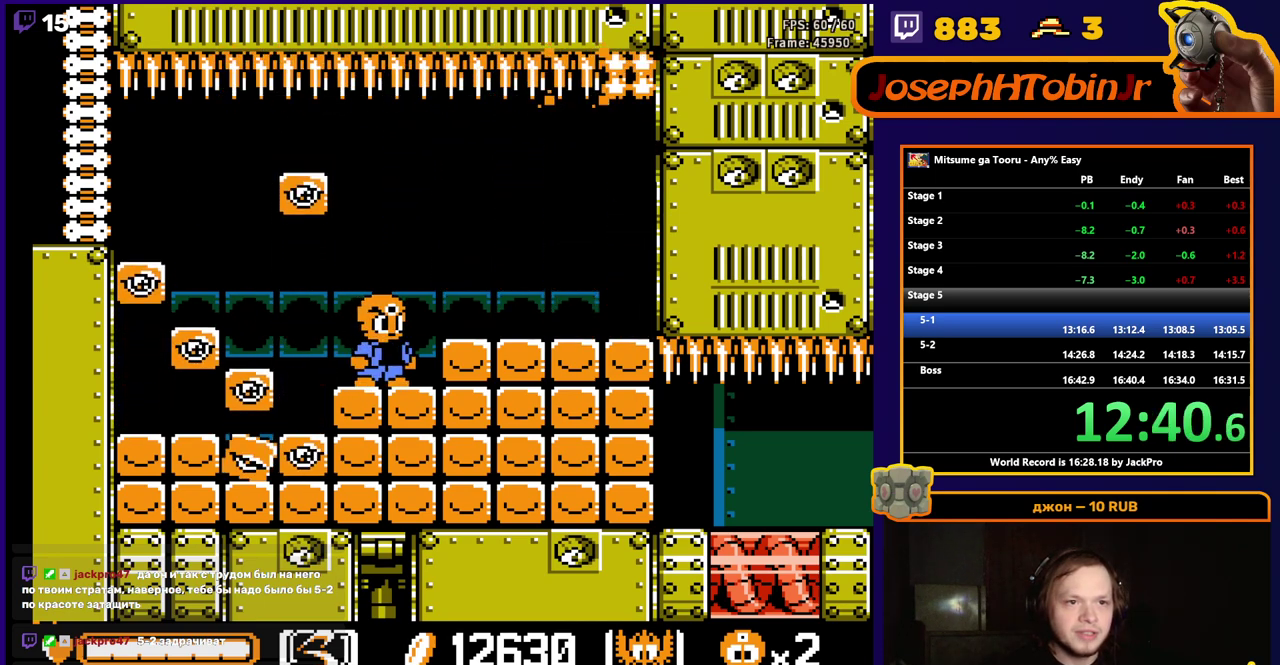
{"buttons": [], "events": []}
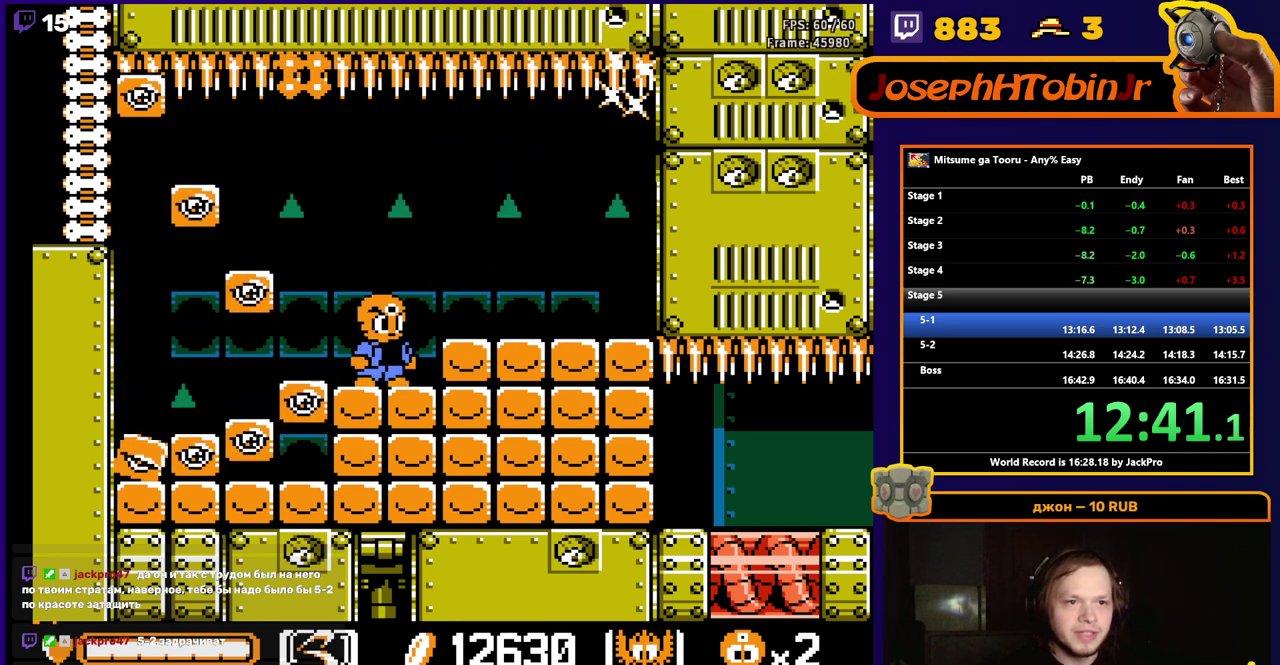
{"buttons": ["DPAD_LEFT"], "events": [[267, "DPAD_LEFT", "down"]]}
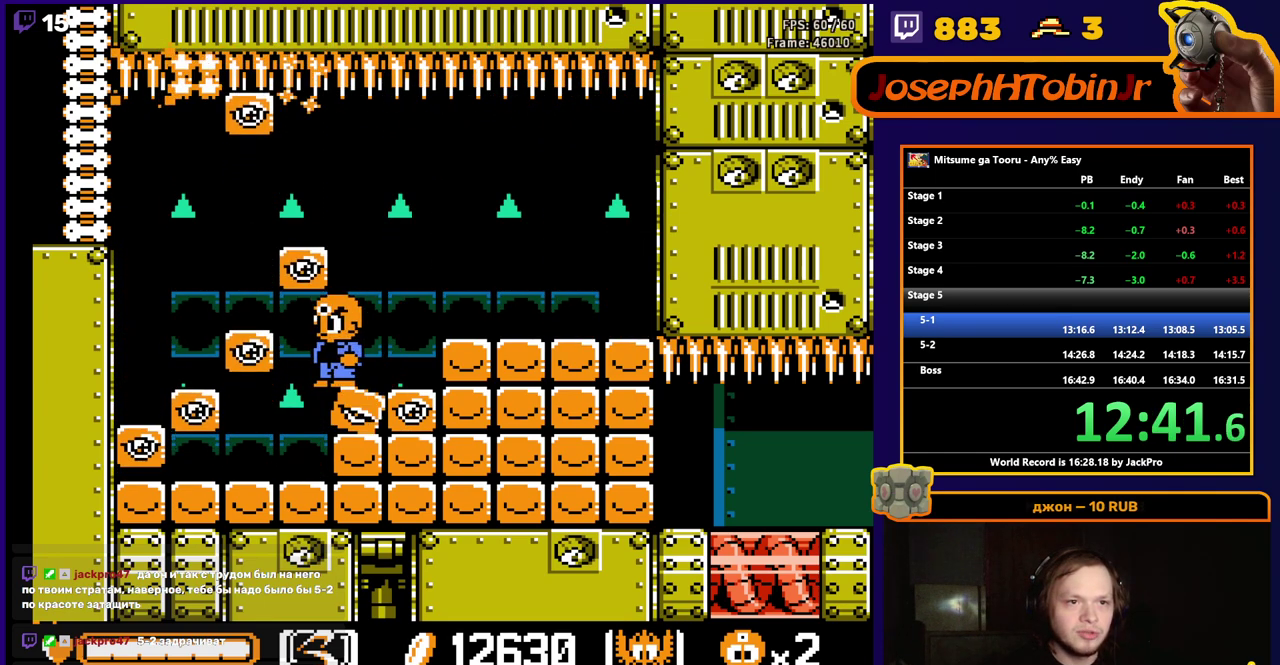
{"buttons": [], "events": [[33, "DPAD_LEFT", "up"]]}
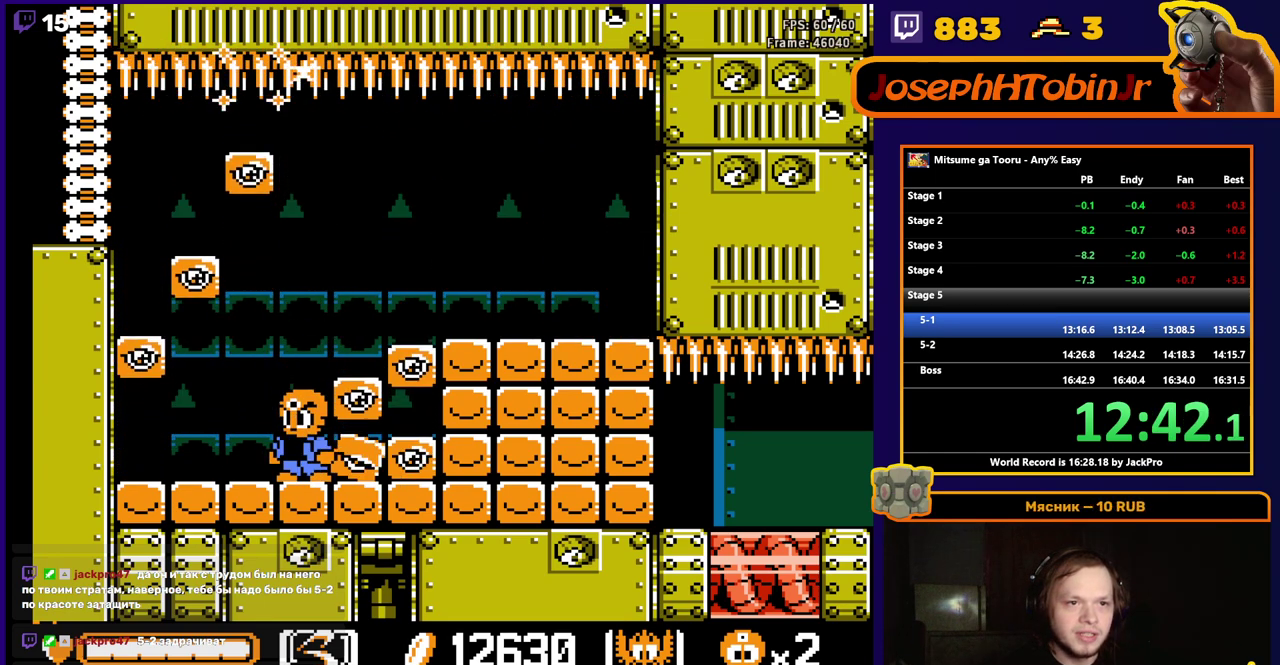
{"buttons": [], "events": []}
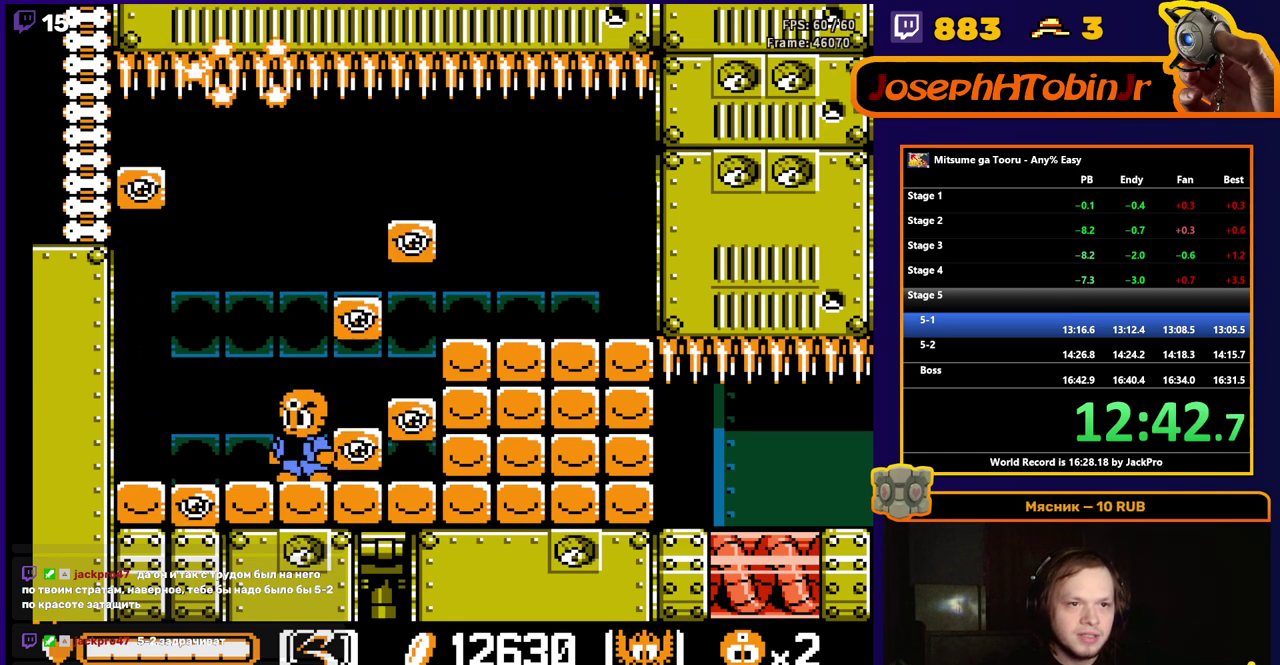
{"buttons": [], "events": [[17, "DPAD_RIGHT", "down"], [467, "DPAD_RIGHT", "up"]]}
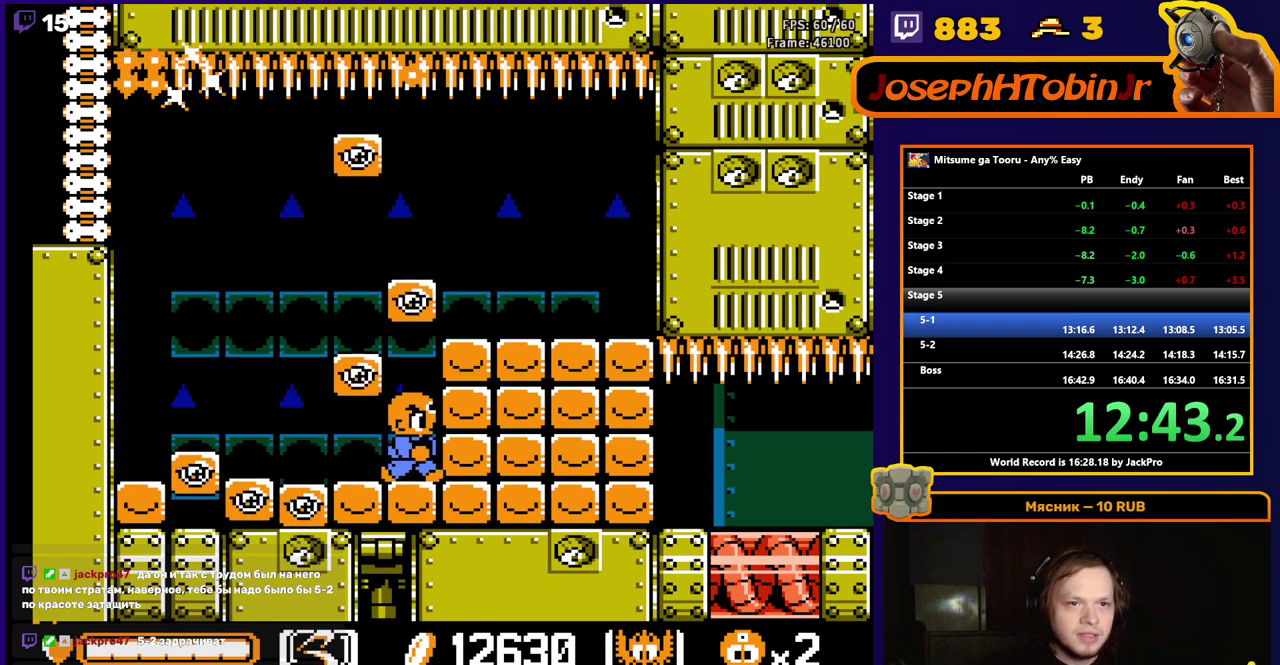
{"buttons": [], "events": []}
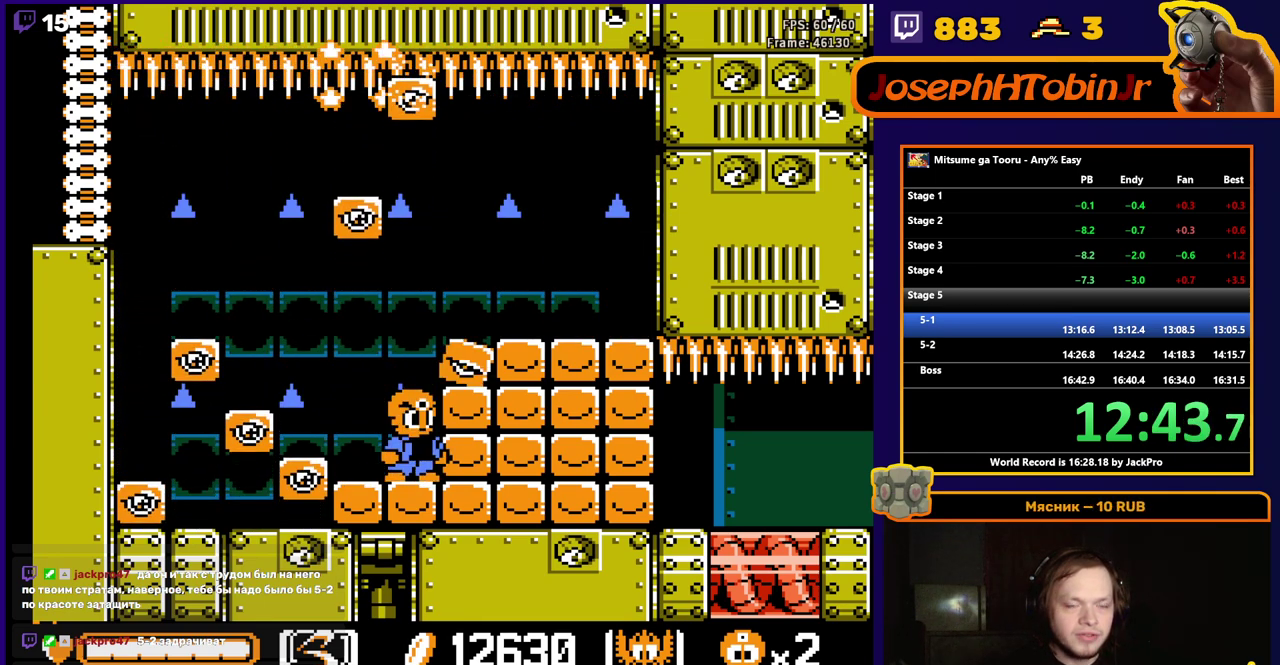
{"buttons": [], "events": []}
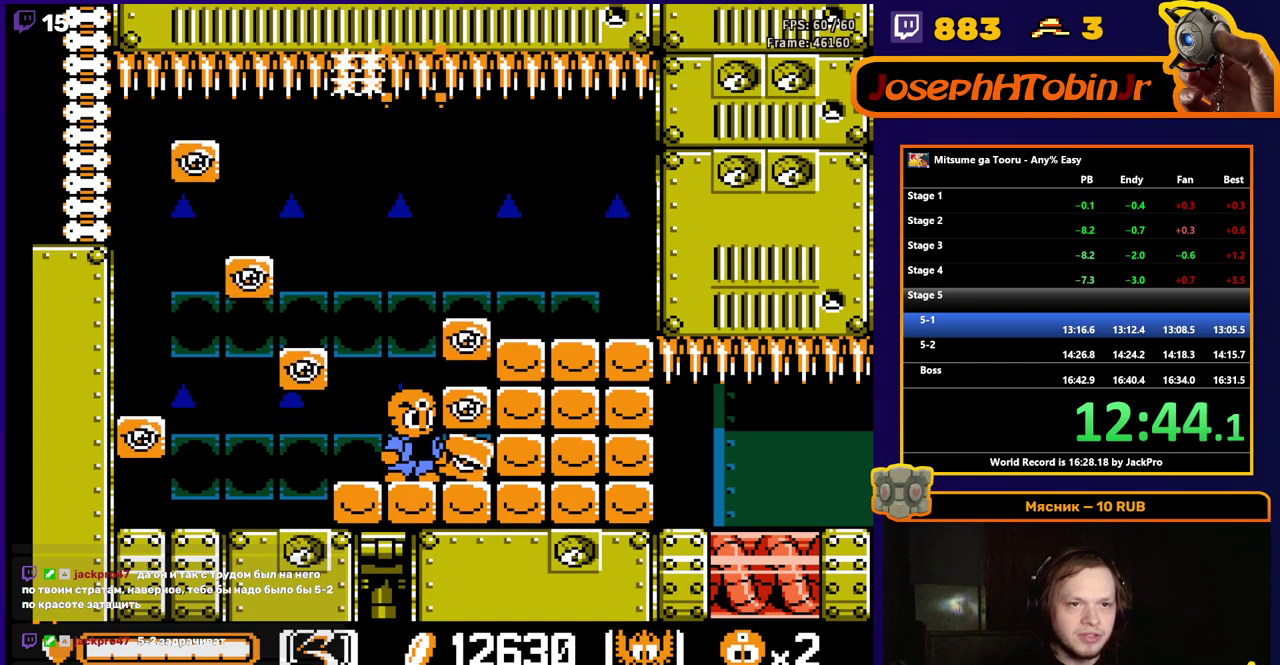
{"buttons": ["DPAD_RIGHT"], "events": [[450, "DPAD_RIGHT", "down"]]}
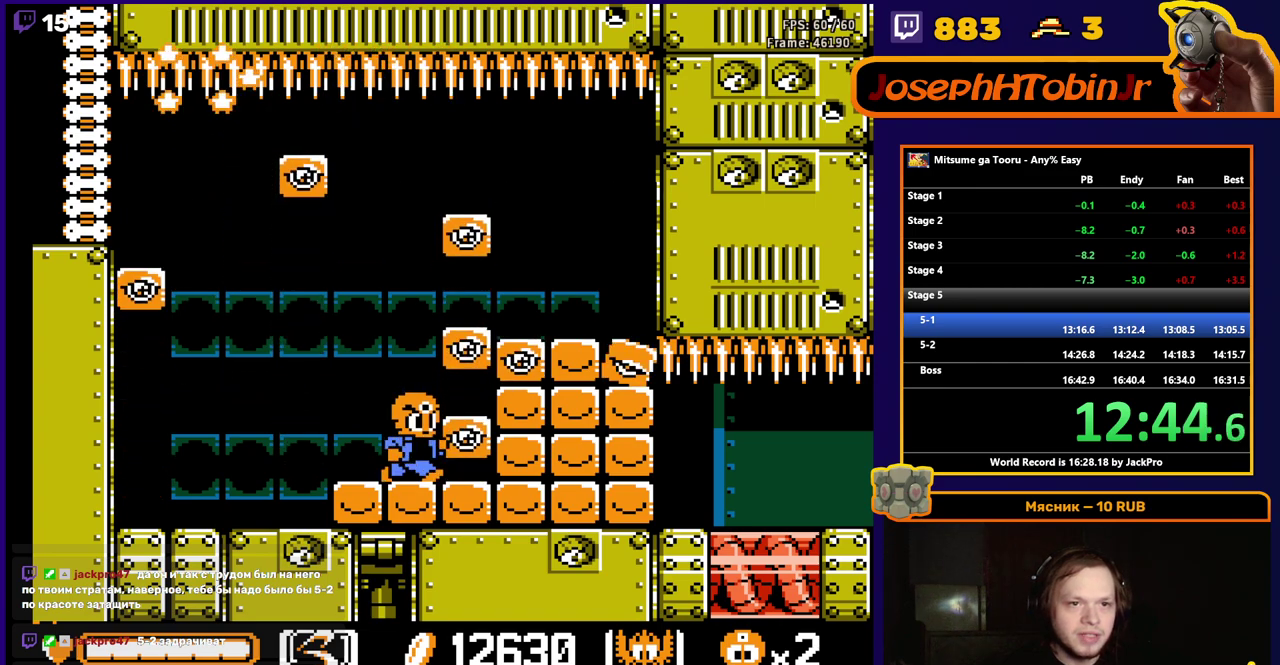
{"buttons": [], "events": [[400, "DPAD_RIGHT", "up"]]}
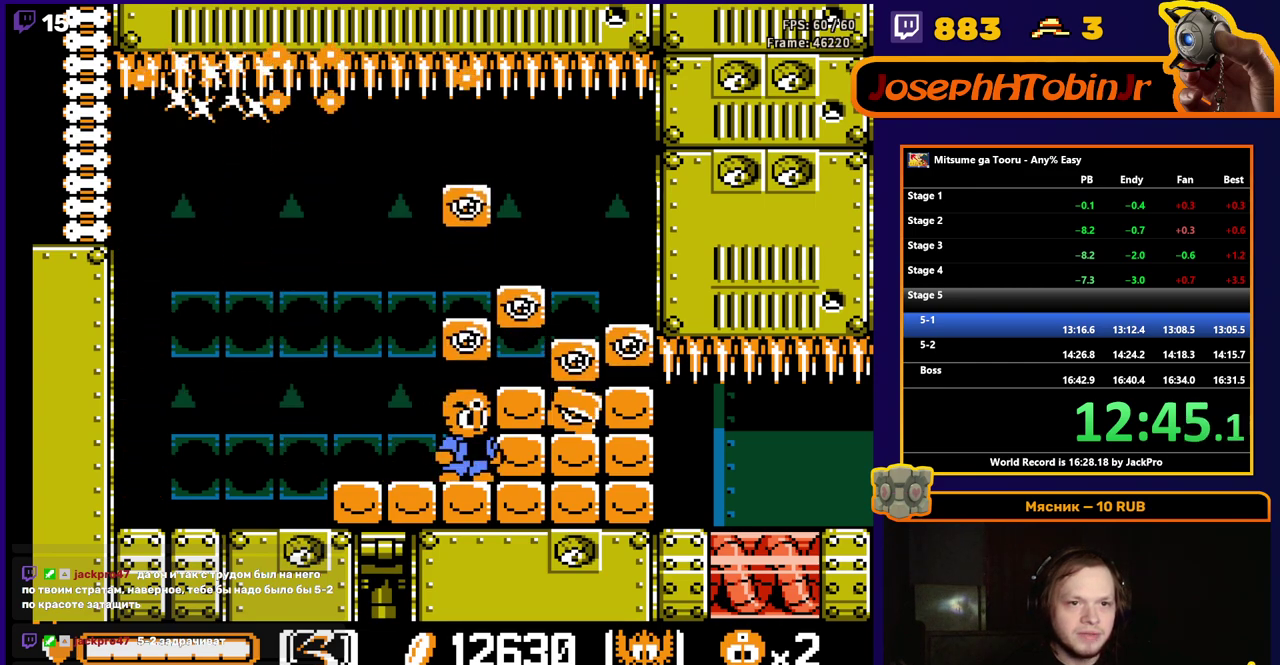
{"buttons": [], "events": []}
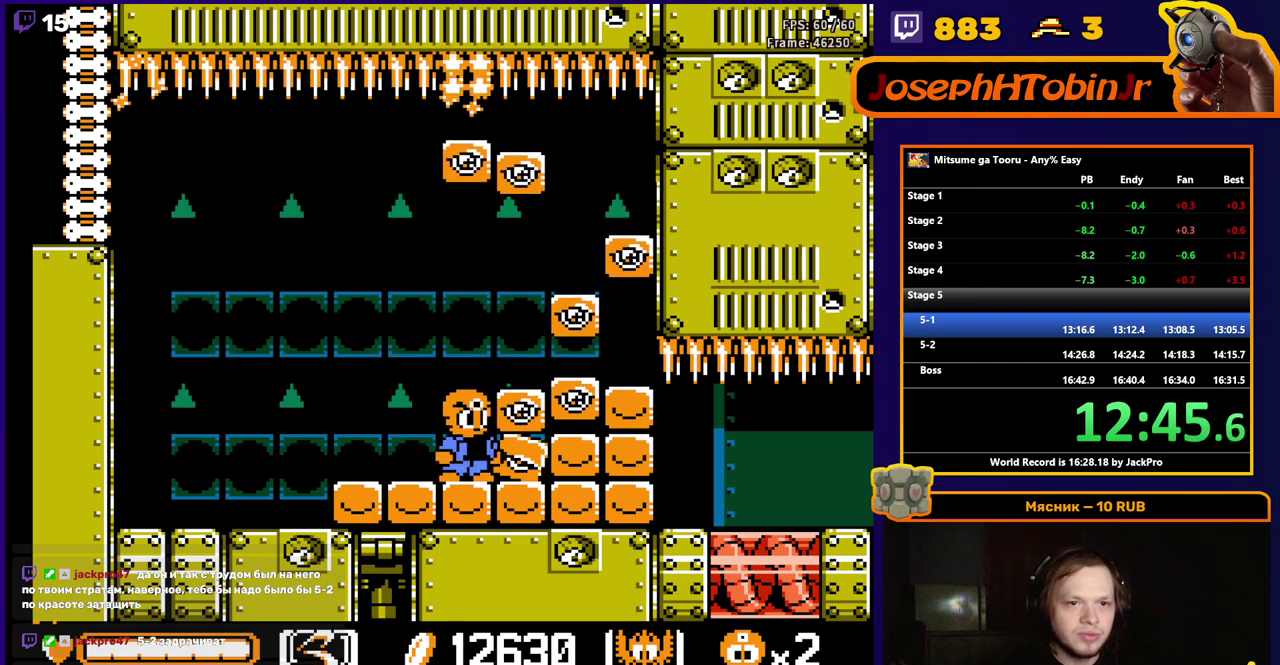
{"buttons": [], "events": []}
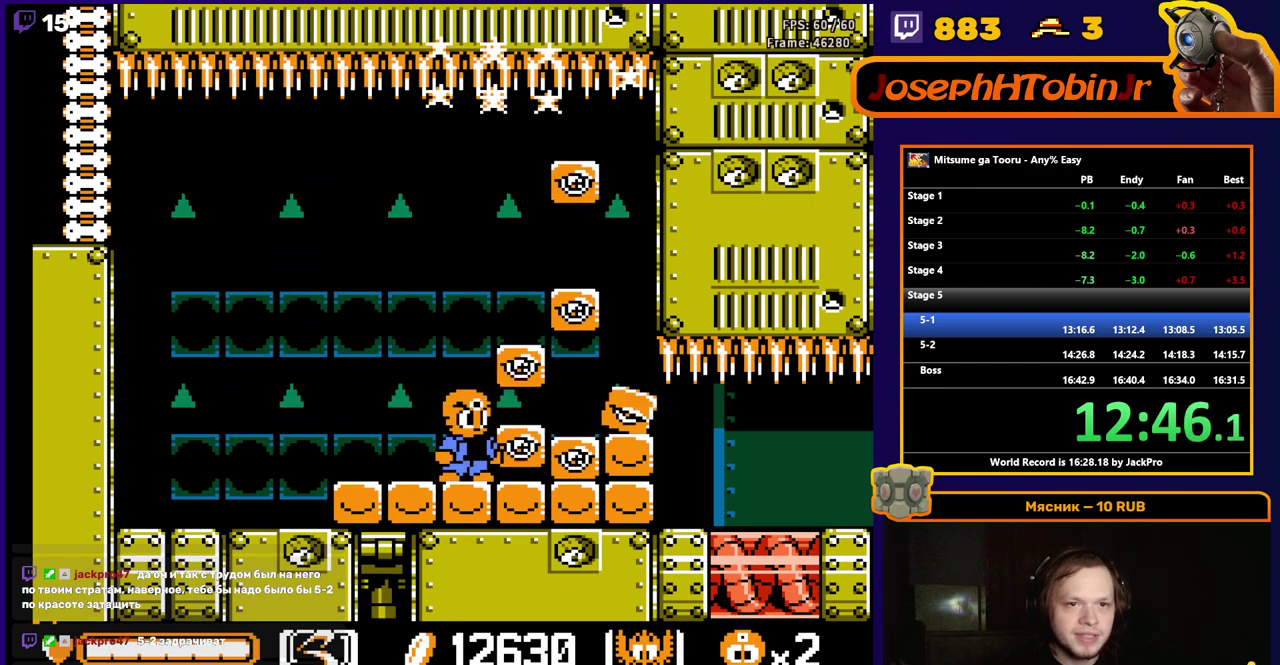
{"buttons": ["DPAD_RIGHT"], "events": [[383, "DPAD_RIGHT", "down"]]}
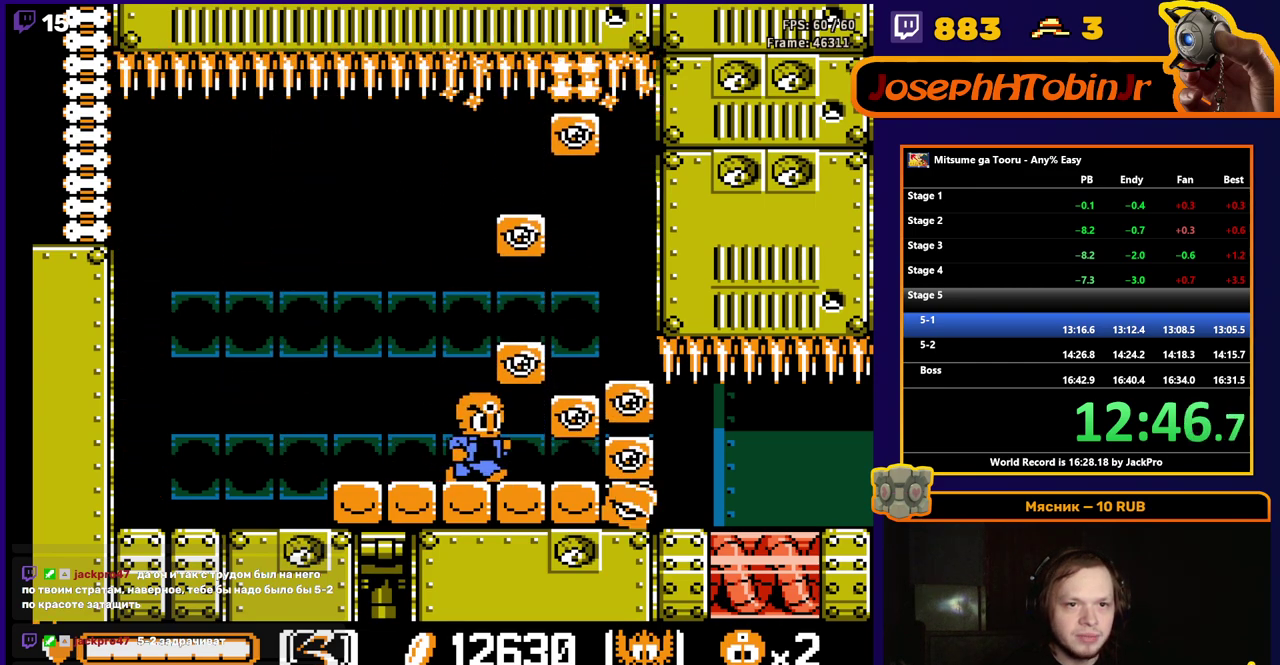
{"buttons": ["DPAD_RIGHT"], "events": []}
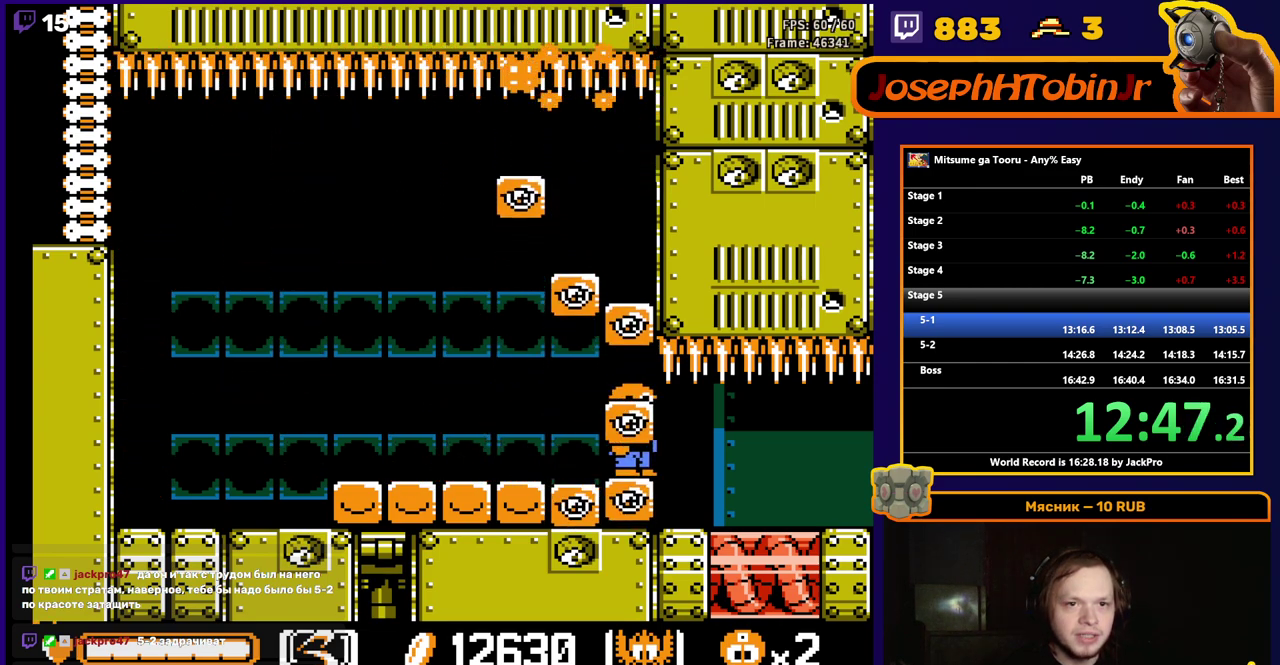
{"buttons": ["DPAD_RIGHT"], "events": []}
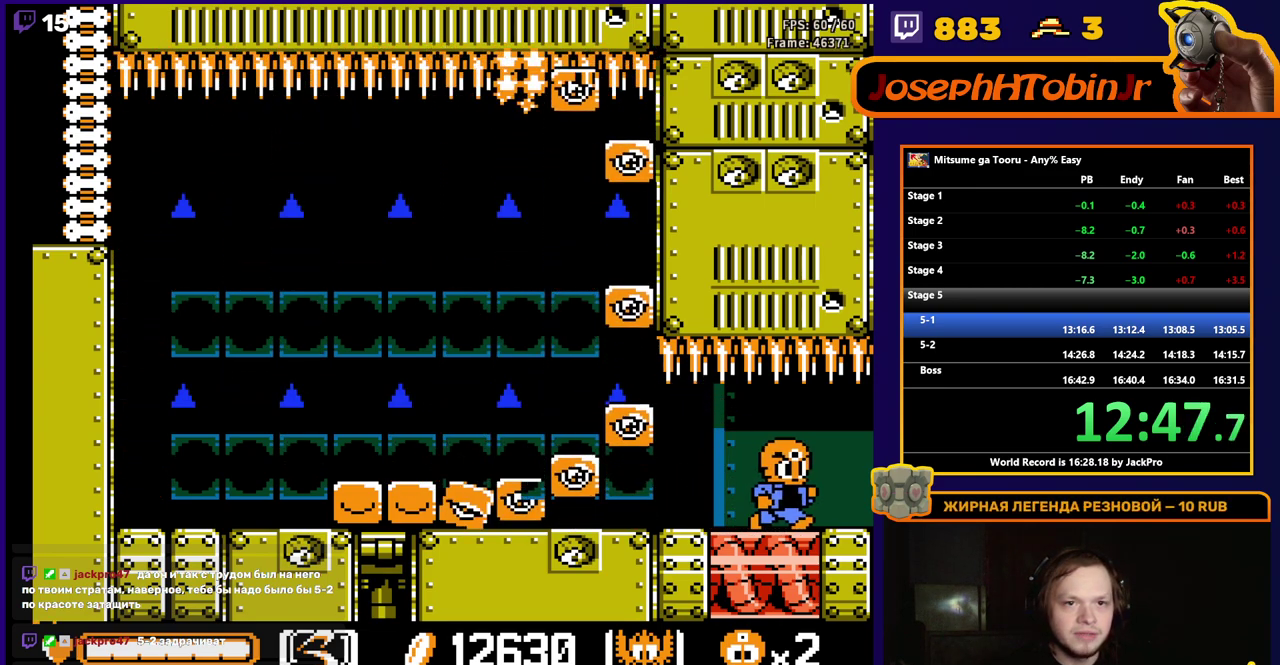
{"buttons": [], "events": [[433, "DPAD_RIGHT", "up"]]}
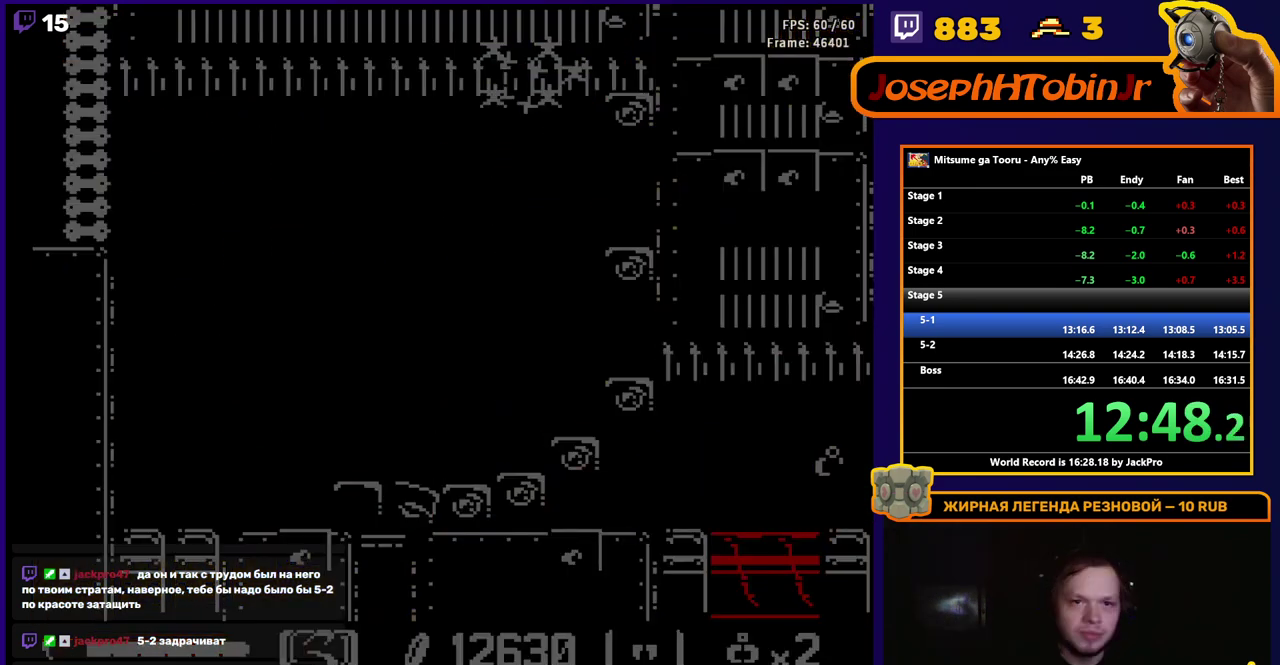
{"buttons": [], "events": []}
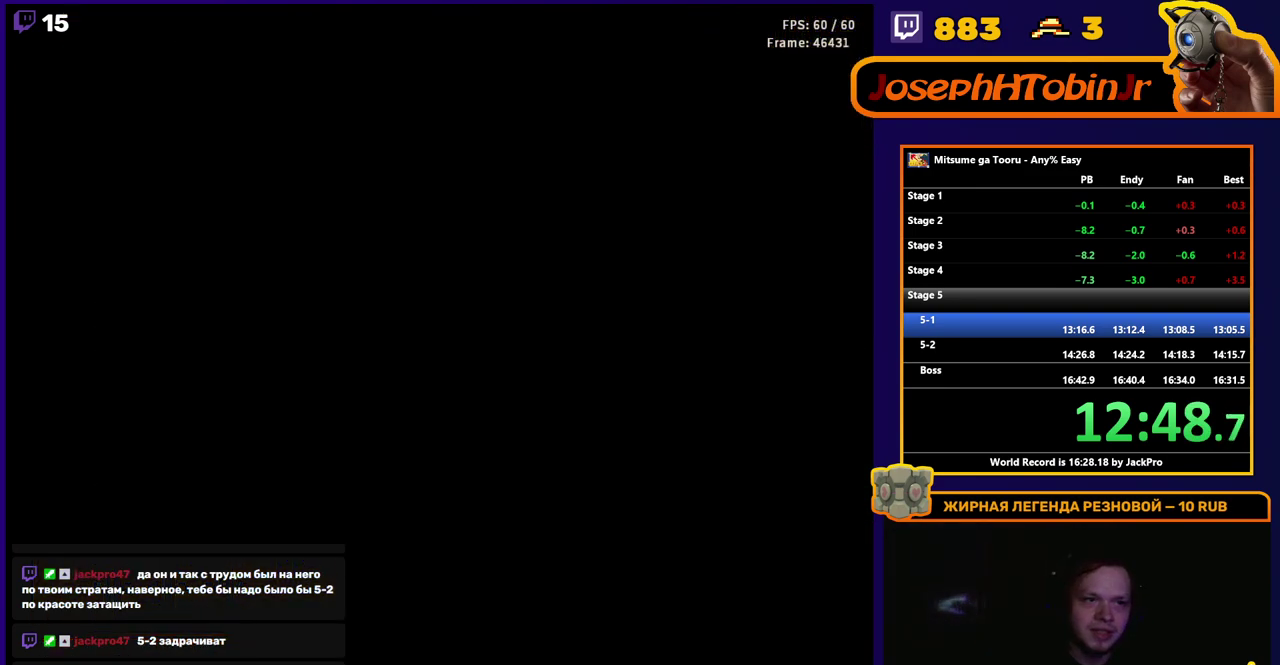
{"buttons": [], "events": []}